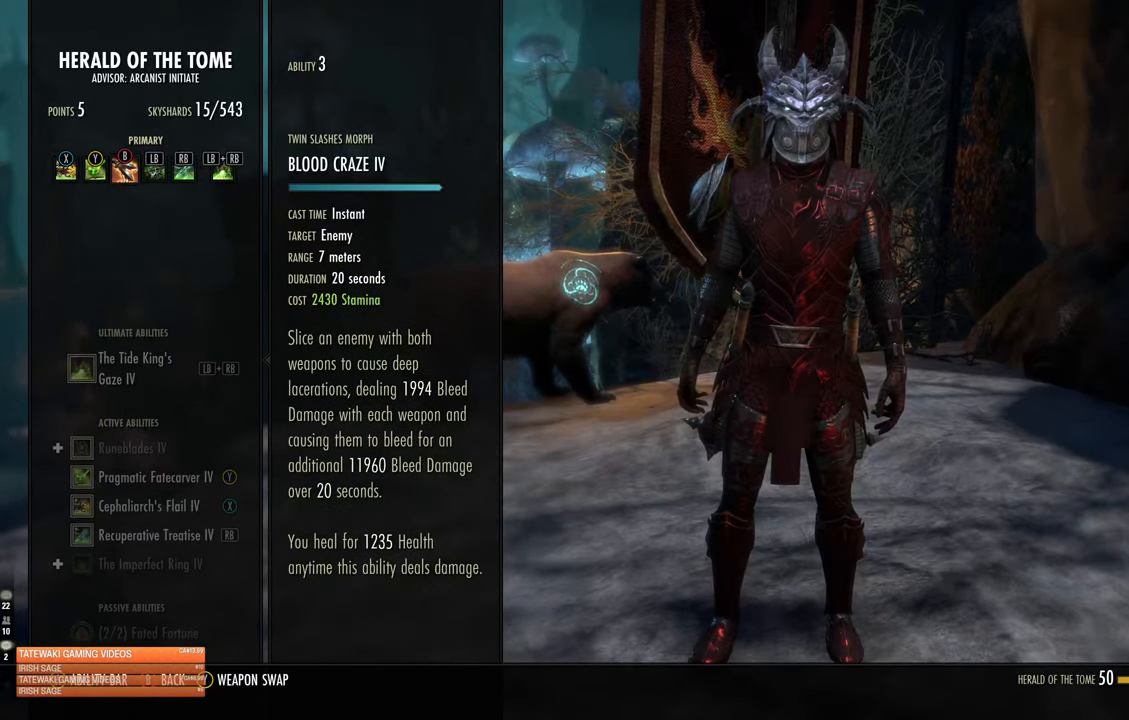
Gameplay with a controller (Xbox layout); each line is a JSON object with the inputs held at the frame after it. "events" lists button and stick changes between this image and that frame as [ms after this image, input, new state], when the widget could be followed in between.
{"buttons": [], "left_stick": "center", "right_stick": "center", "events": []}
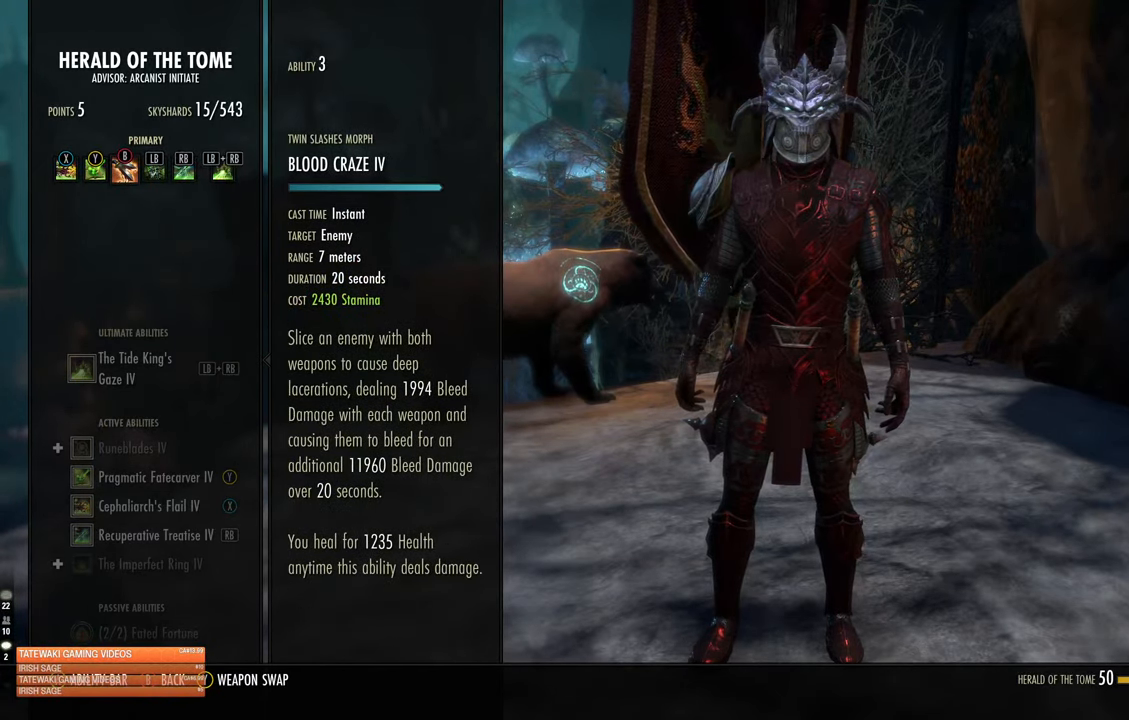
{"buttons": [], "left_stick": "center", "right_stick": "center", "events": []}
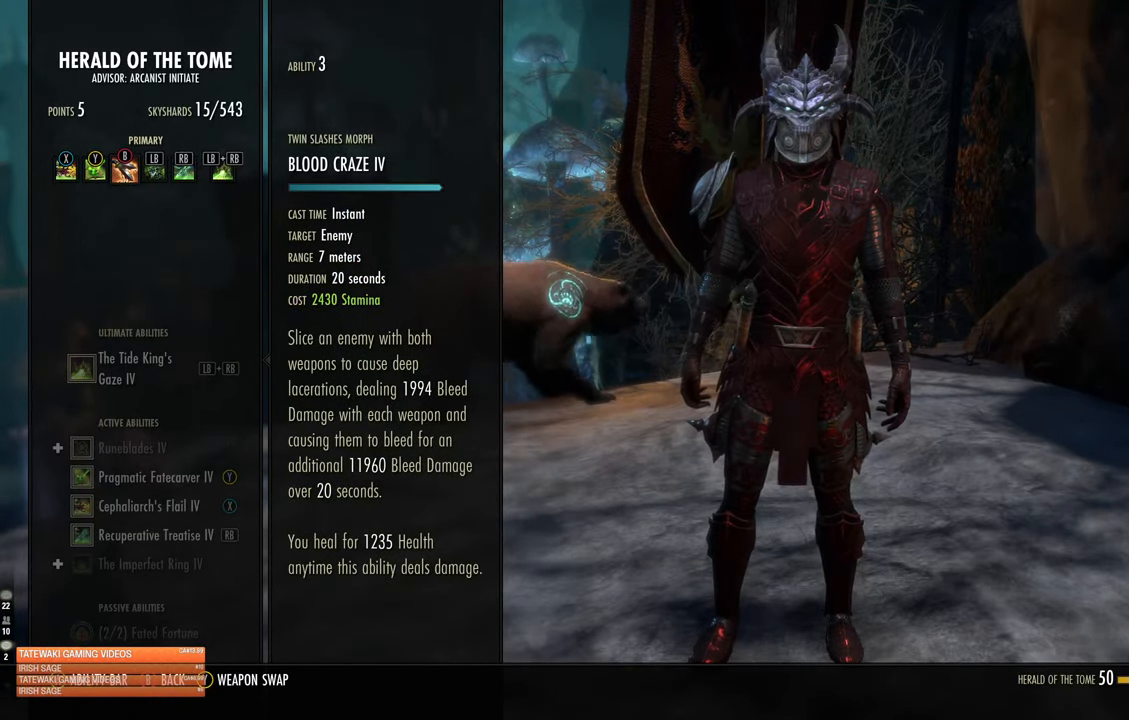
{"buttons": [], "left_stick": "center", "right_stick": "center", "events": [[267, "Y", "down"], [350, "Y", "up"]]}
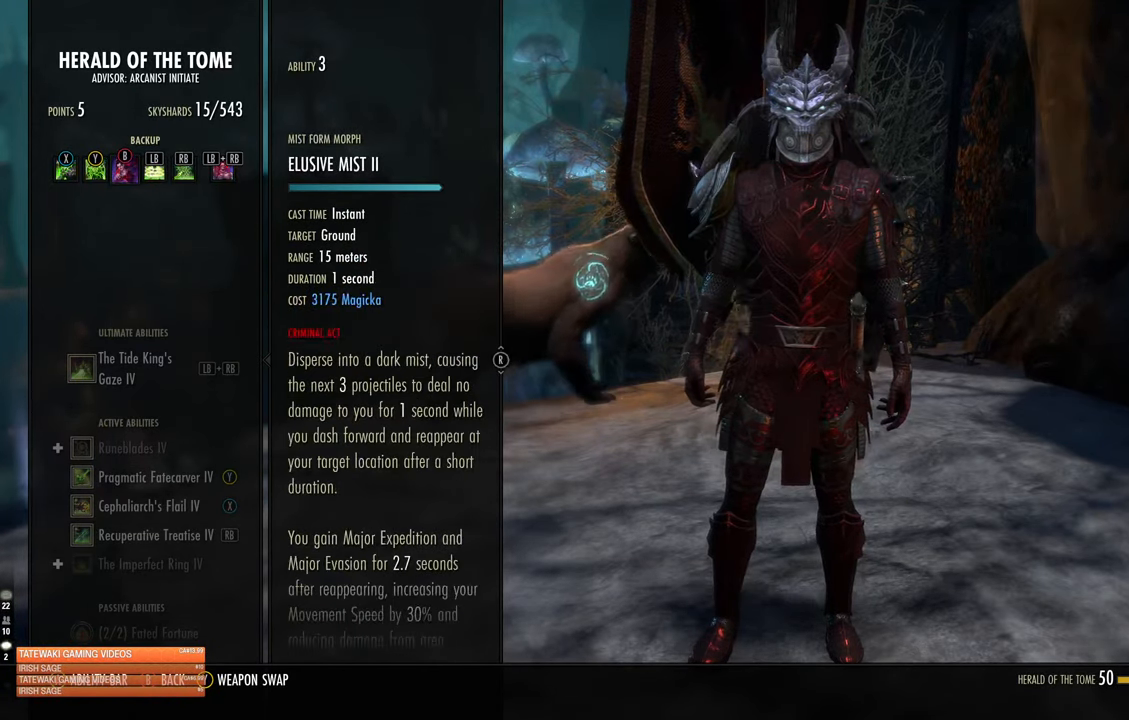
{"buttons": ["DPAD_LEFT"], "left_stick": "center", "right_stick": "center", "events": [[133, "DPAD_LEFT", "down"], [233, "DPAD_LEFT", "up"], [317, "DPAD_LEFT", "down"], [417, "DPAD_LEFT", "up"], [500, "DPAD_LEFT", "down"]]}
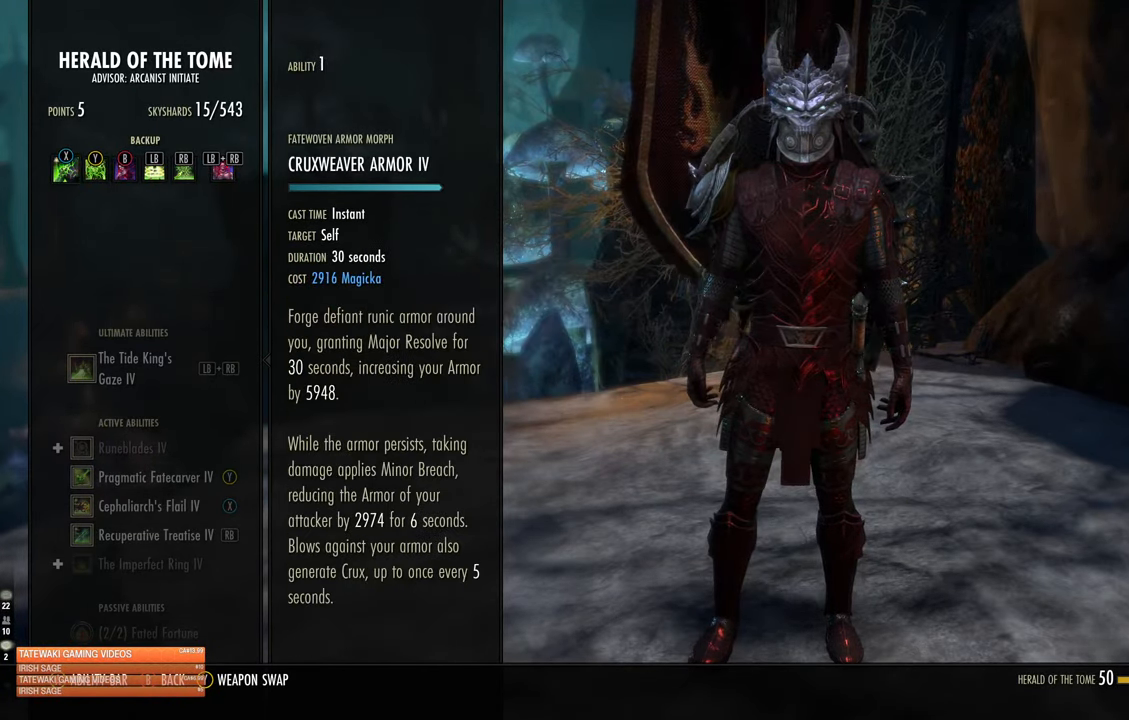
{"buttons": [], "left_stick": "center", "right_stick": "center", "events": [[67, "DPAD_LEFT", "up"]]}
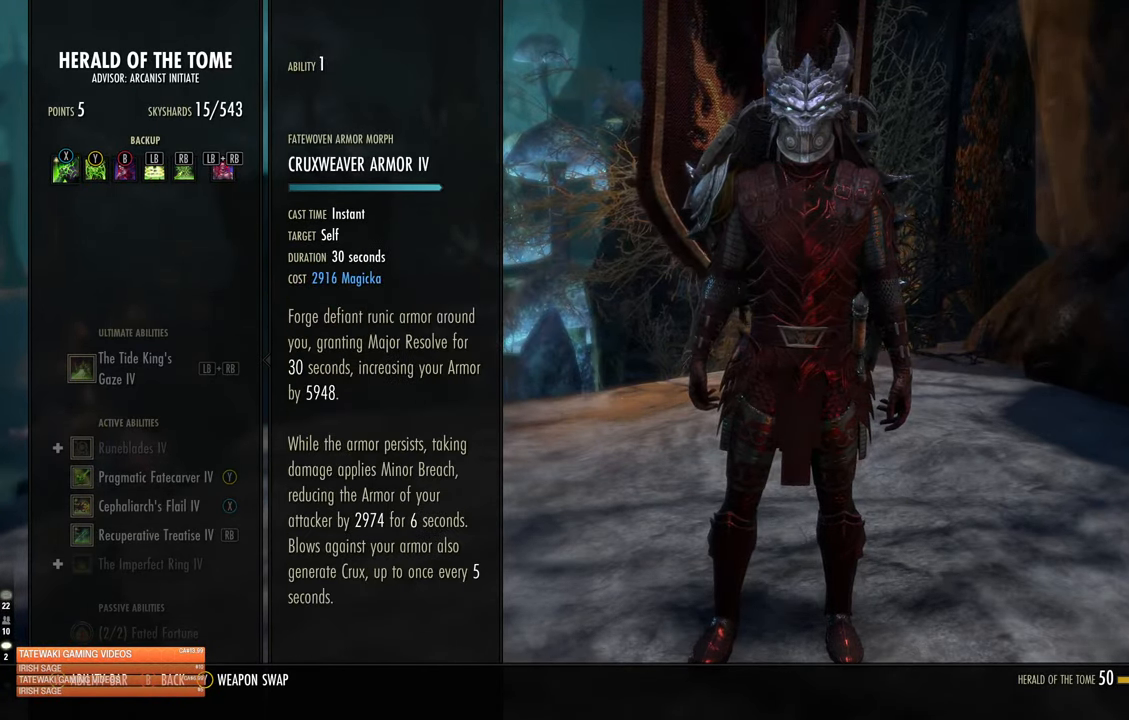
{"buttons": [], "left_stick": "center", "right_stick": "center", "events": []}
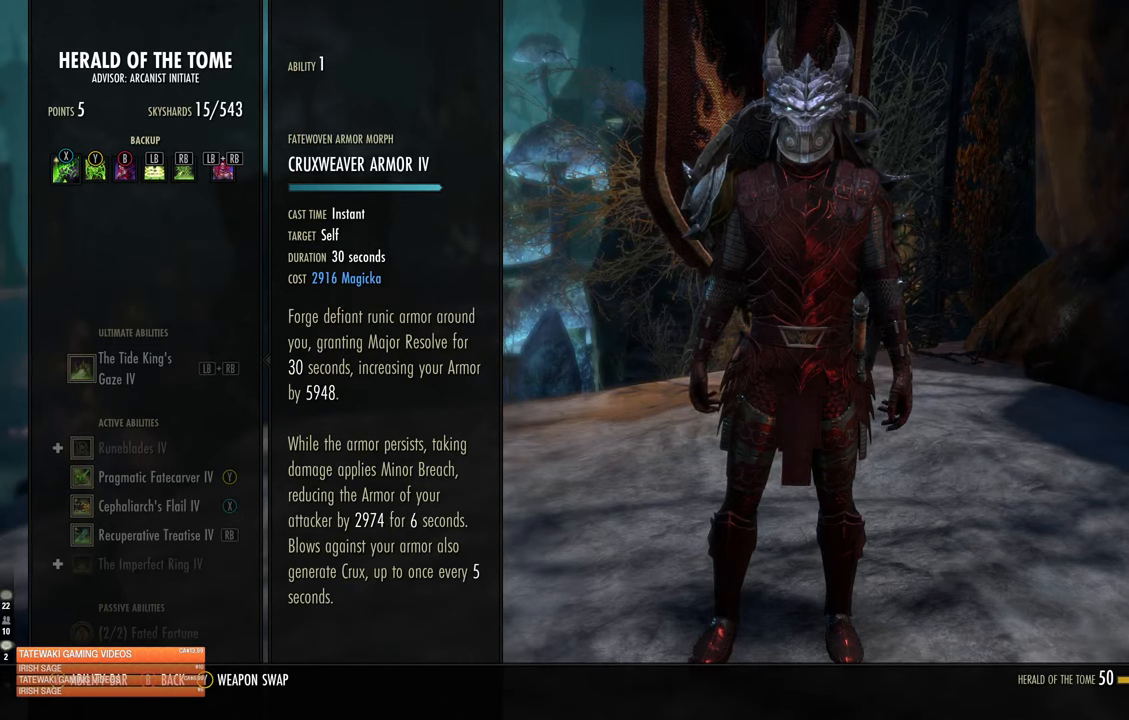
{"buttons": [], "left_stick": "center", "right_stick": "center", "events": [[284, "DPAD_RIGHT", "down"], [400, "DPAD_RIGHT", "up"]]}
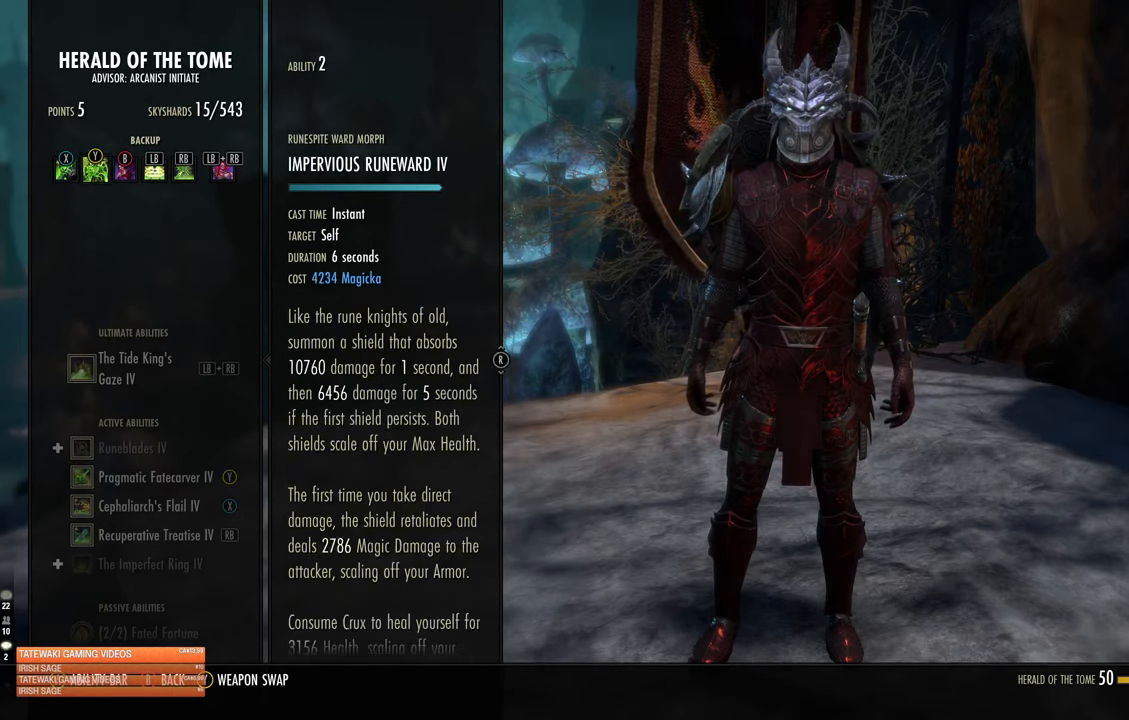
{"buttons": [], "left_stick": "center", "right_stick": "center", "events": []}
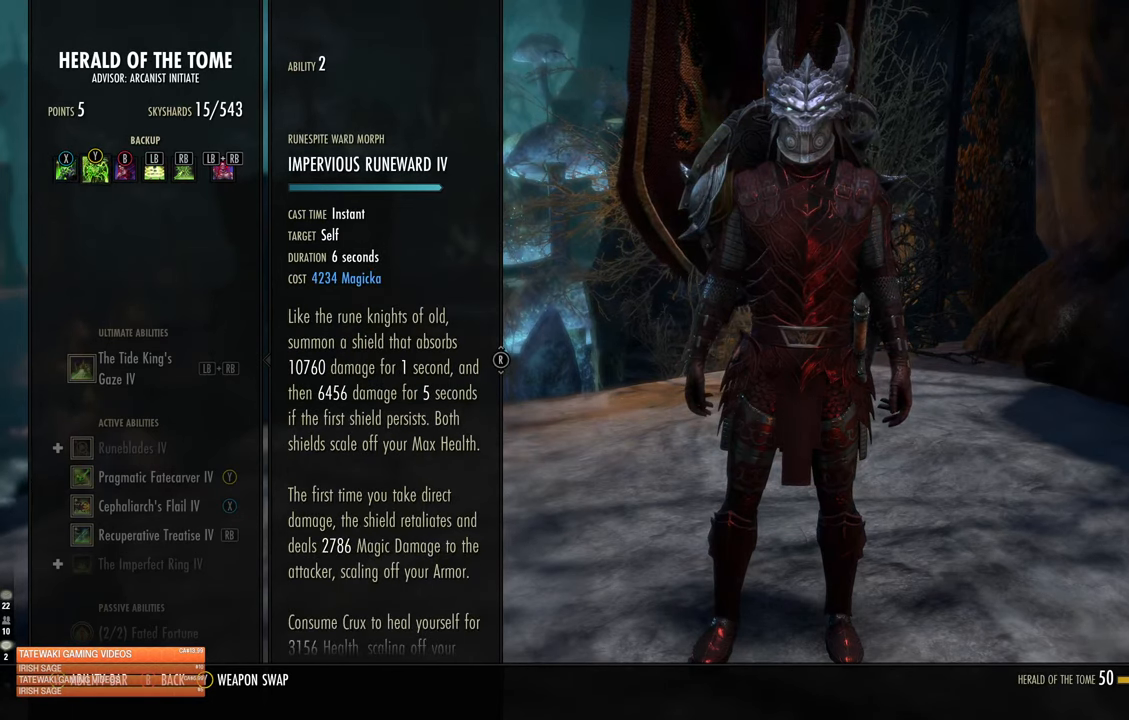
{"buttons": ["DPAD_RIGHT"], "left_stick": "center", "right_stick": "center", "events": [[317, "DPAD_RIGHT", "down"], [400, "DPAD_RIGHT", "up"], [467, "DPAD_RIGHT", "down"]]}
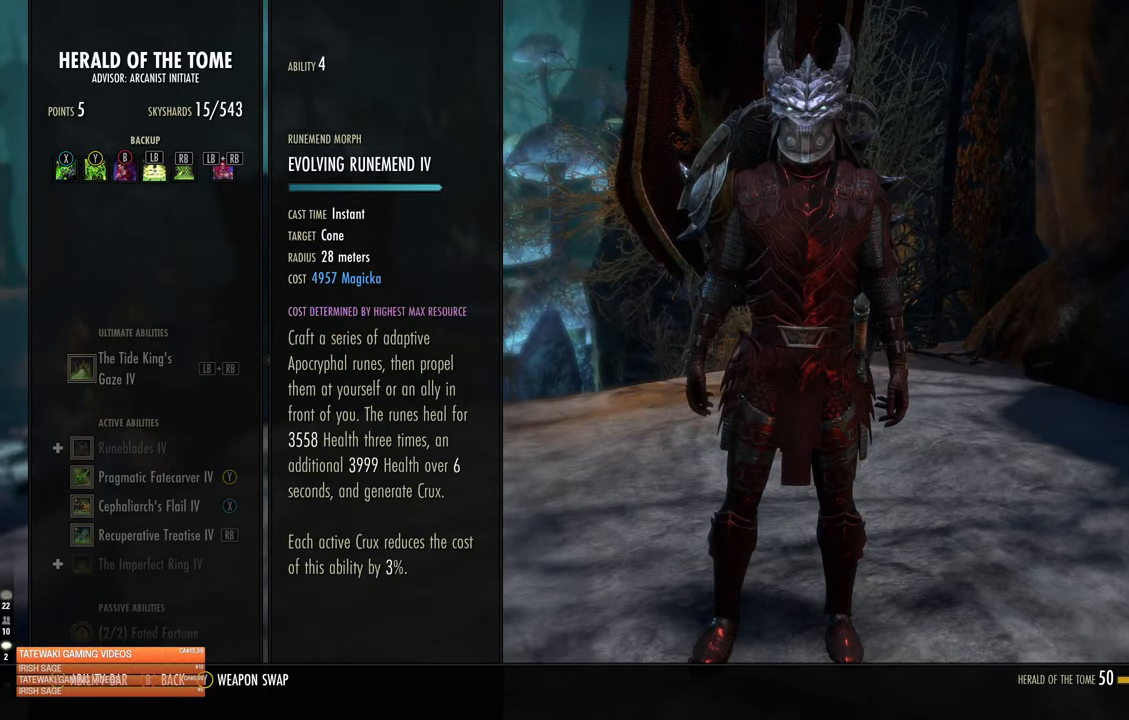
{"buttons": [], "left_stick": "center", "right_stick": "center", "events": [[67, "DPAD_RIGHT", "up"]]}
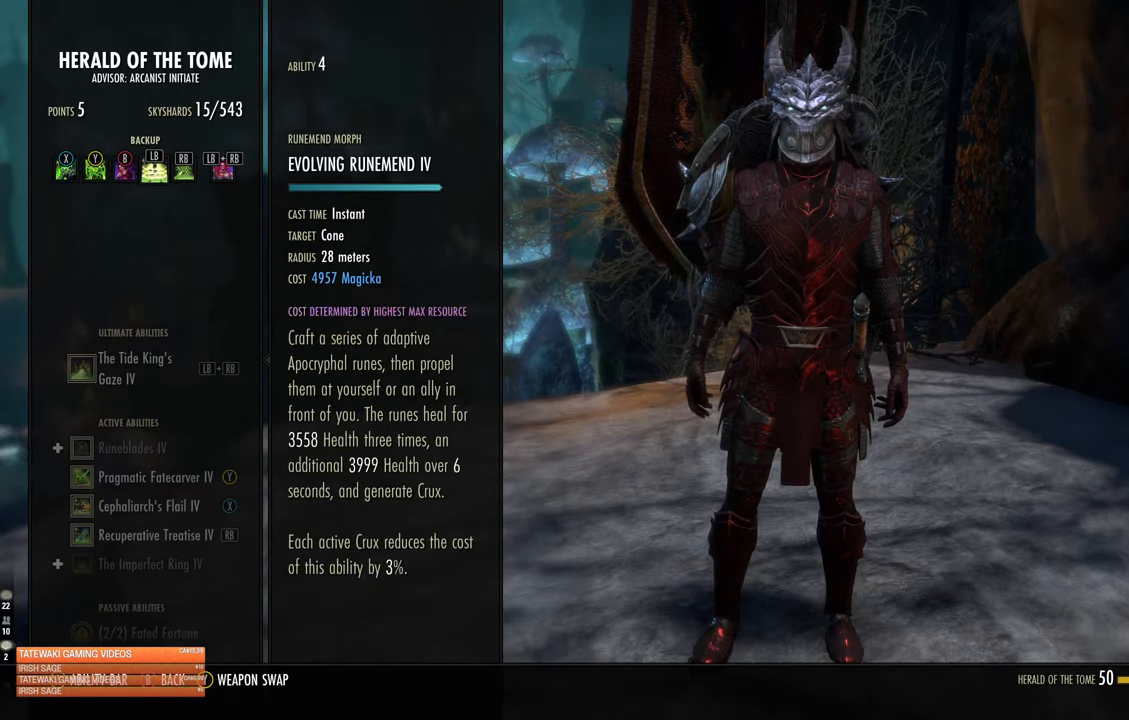
{"buttons": ["DPAD_RIGHT"], "left_stick": "center", "right_stick": "center", "events": [[434, "DPAD_RIGHT", "down"]]}
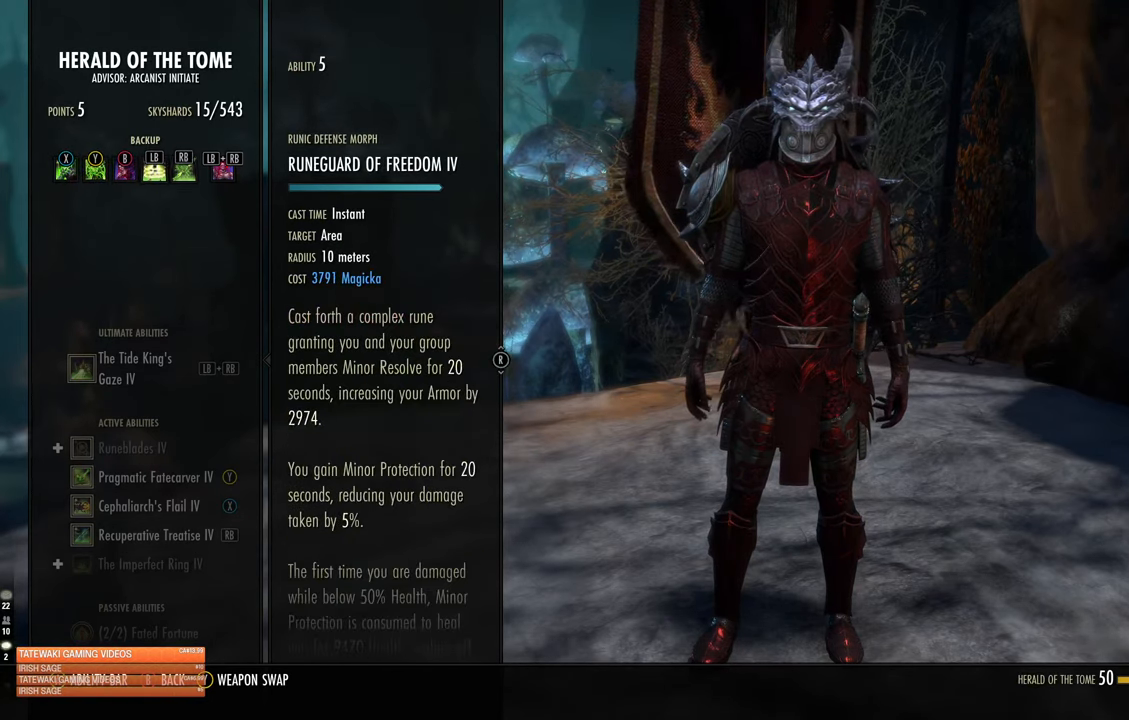
{"buttons": [], "left_stick": "center", "right_stick": "center", "events": [[50, "DPAD_RIGHT", "up"]]}
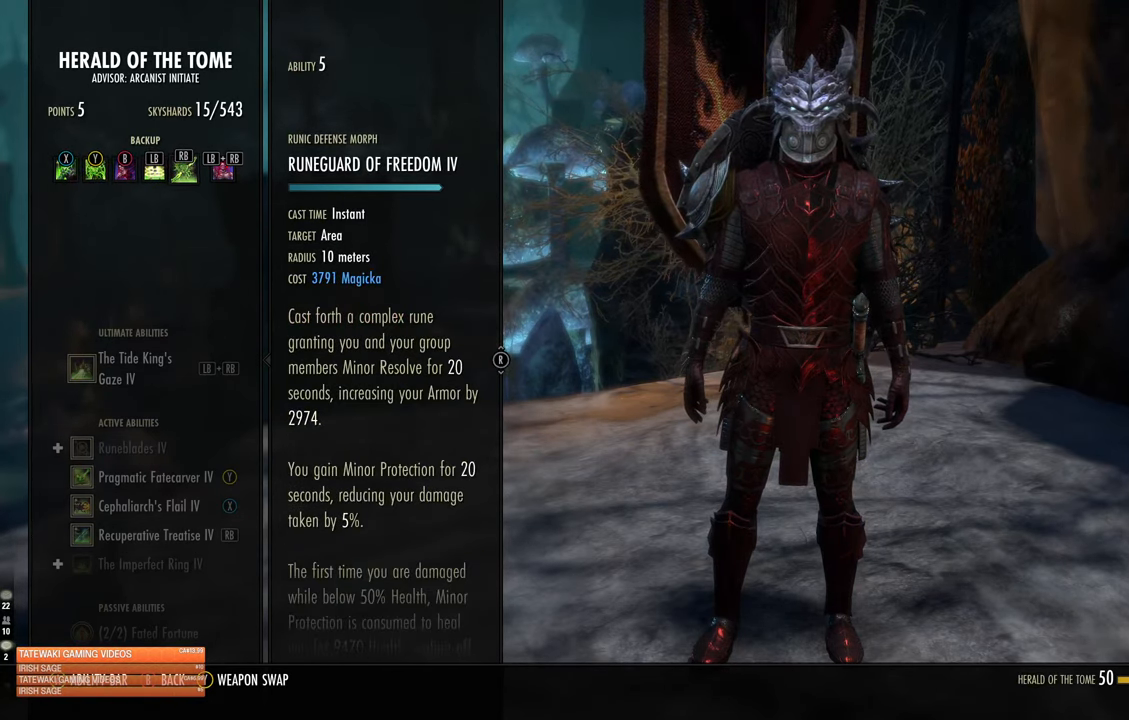
{"buttons": [], "left_stick": "center", "right_stick": "down-left", "events": [[384, "right_stick", "down-right"], [500, "right_stick", "down-left"]]}
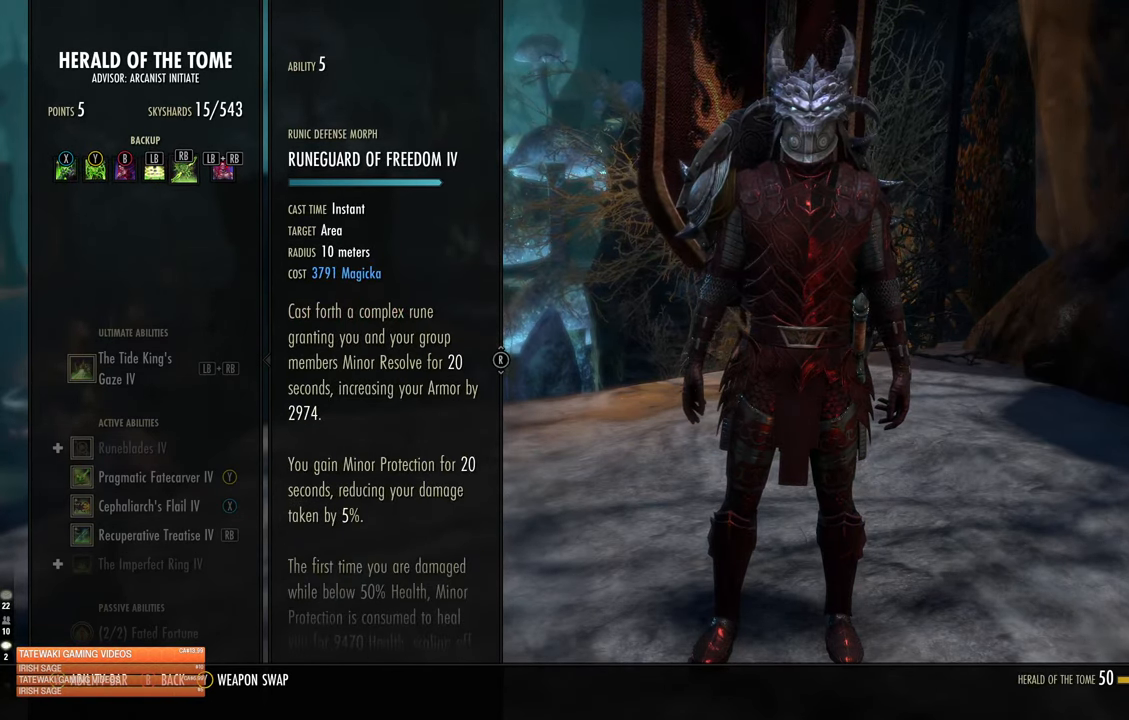
{"buttons": [], "left_stick": "center", "right_stick": "down", "events": [[150, "right_stick", "up-left"], [267, "right_stick", "up-right"], [317, "right_stick", "down-right"], [400, "right_stick", "down"]]}
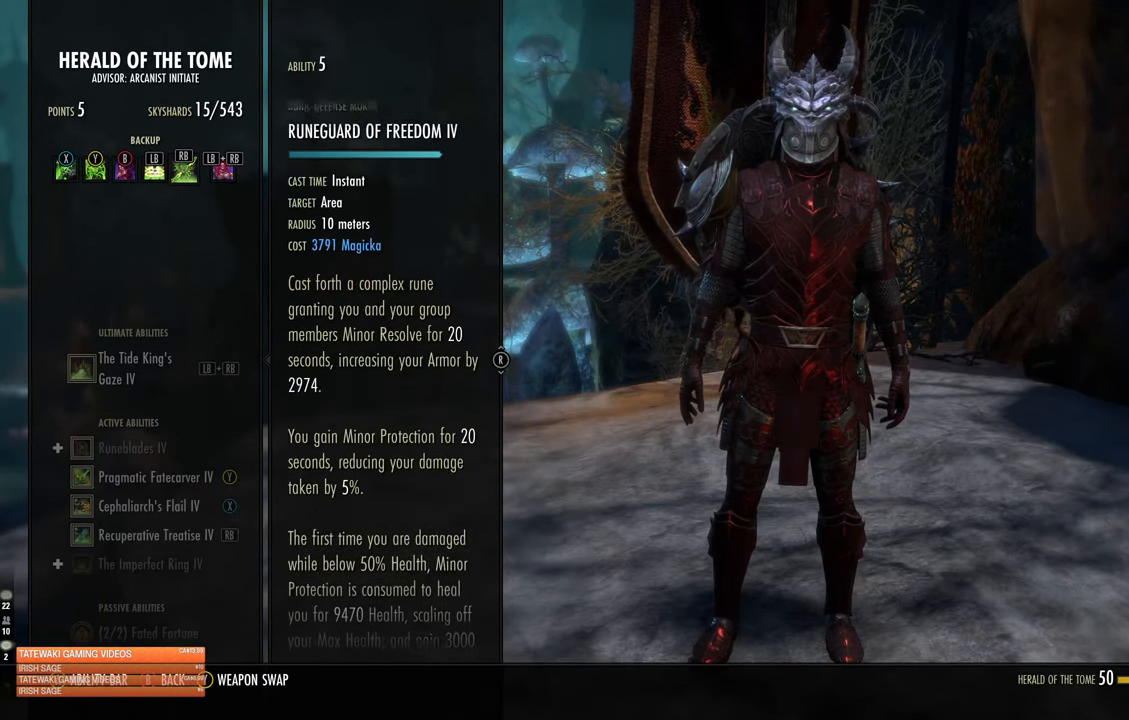
{"buttons": [], "left_stick": "center", "right_stick": "down", "events": []}
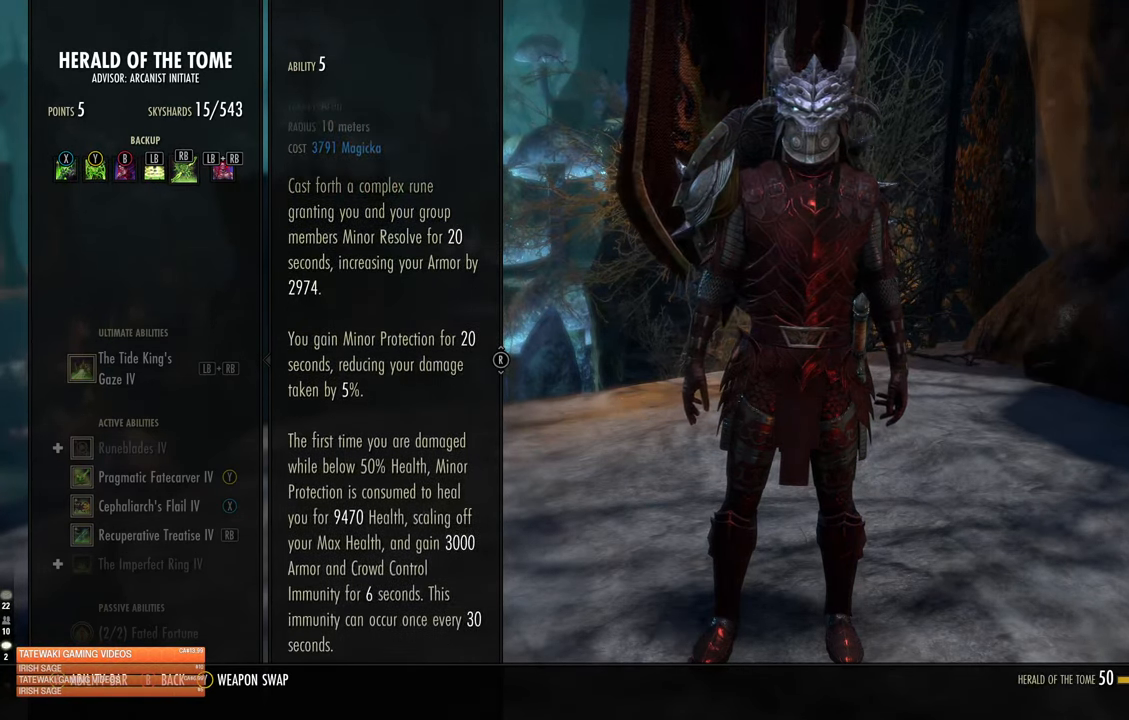
{"buttons": [], "left_stick": "center", "right_stick": "up", "events": [[100, "right_stick", "center"], [217, "right_stick", "up"]]}
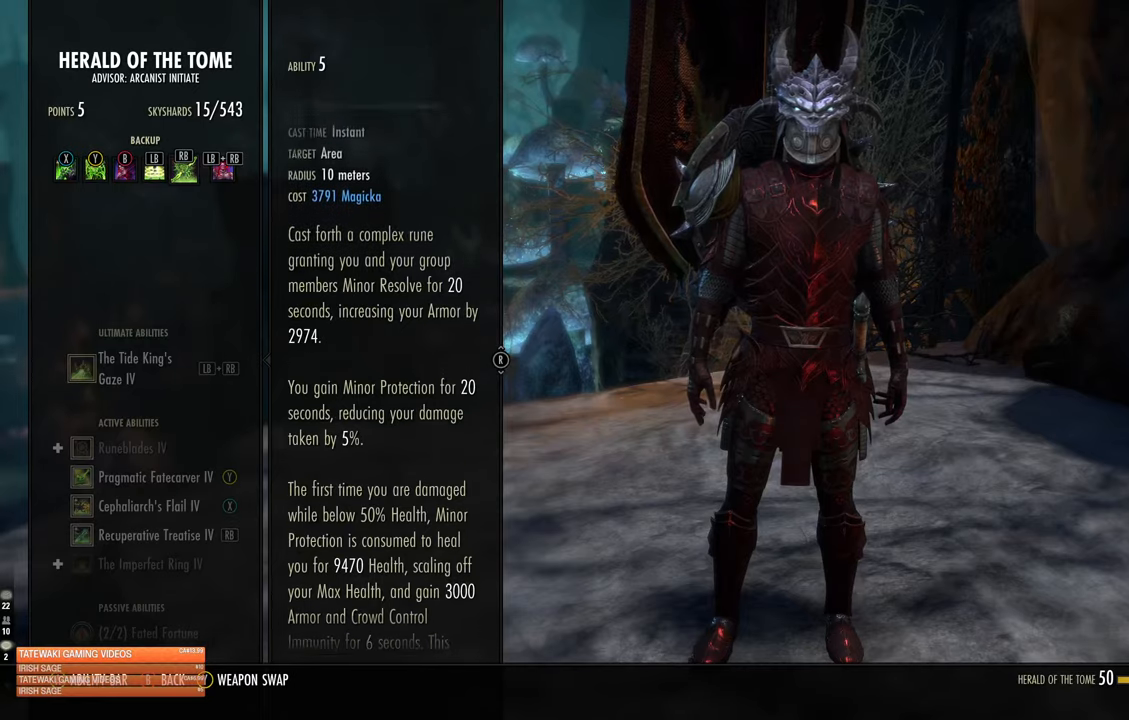
{"buttons": [], "left_stick": "center", "right_stick": "down", "events": [[16, "right_stick", "center"], [300, "right_stick", "down"]]}
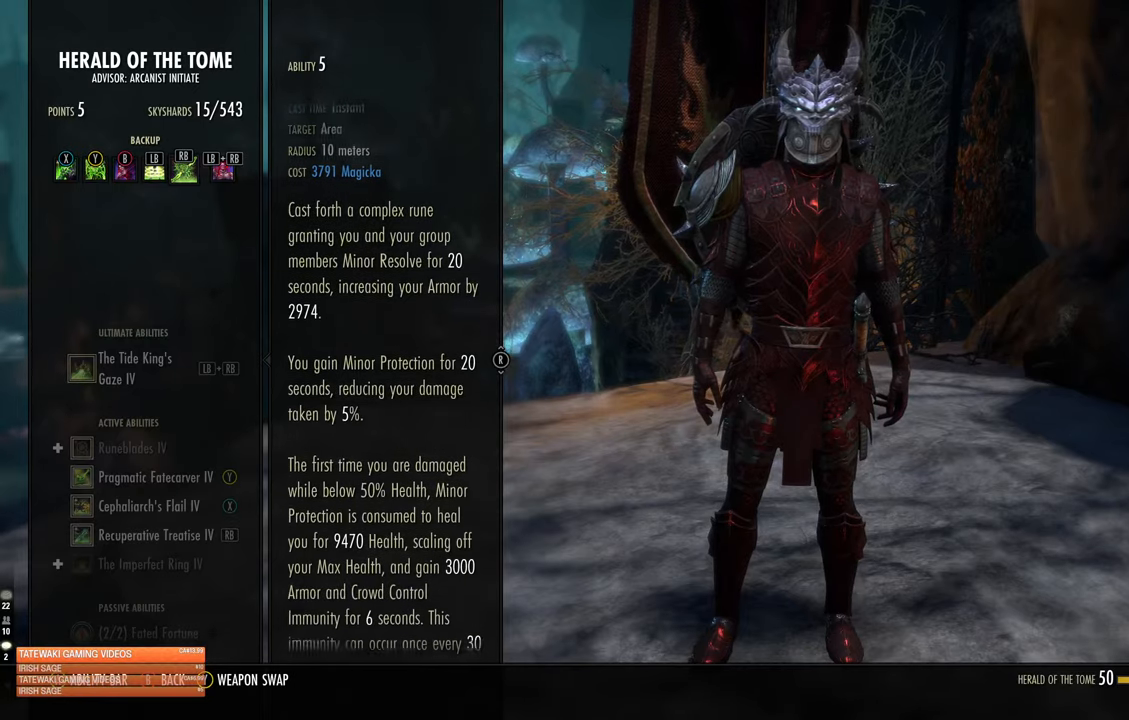
{"buttons": [], "left_stick": "center", "right_stick": "center", "events": [[250, "right_stick", "center"]]}
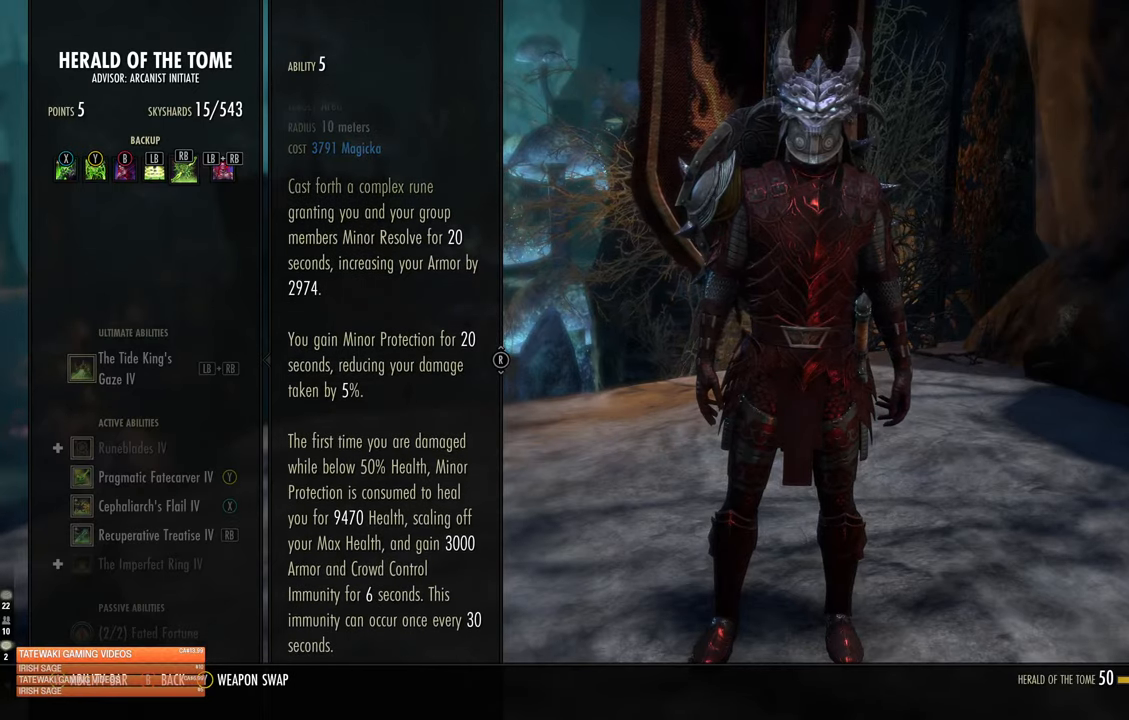
{"buttons": [], "left_stick": "center", "right_stick": "center", "events": []}
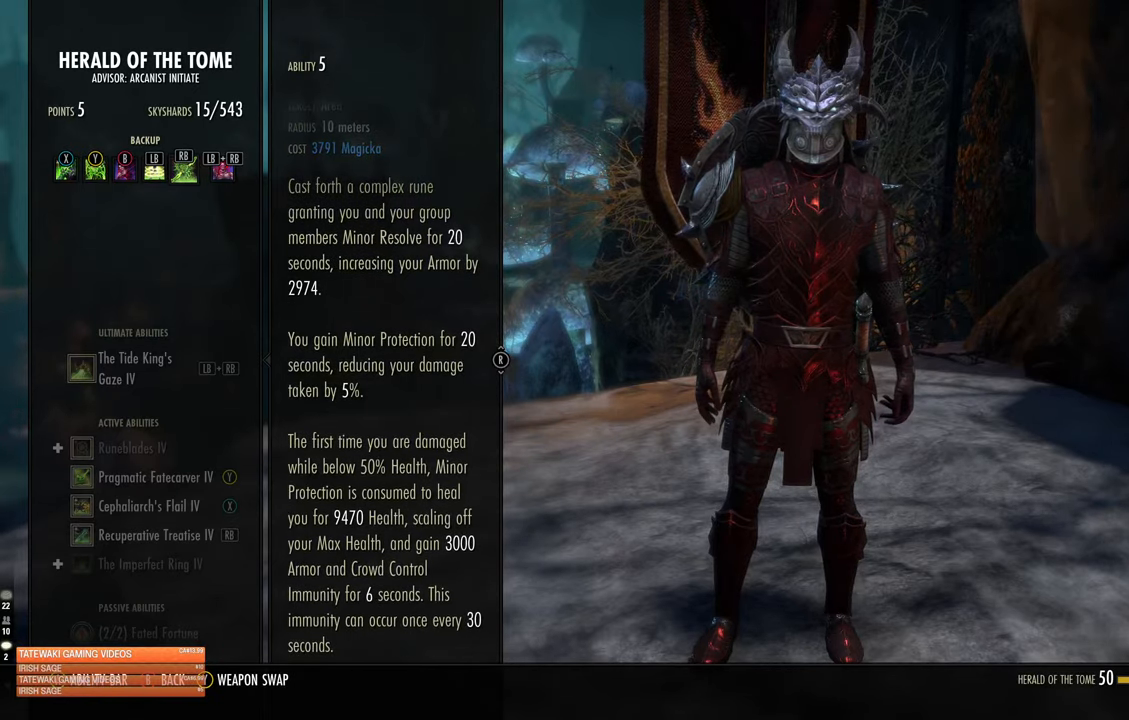
{"buttons": [], "left_stick": "center", "right_stick": "center", "events": []}
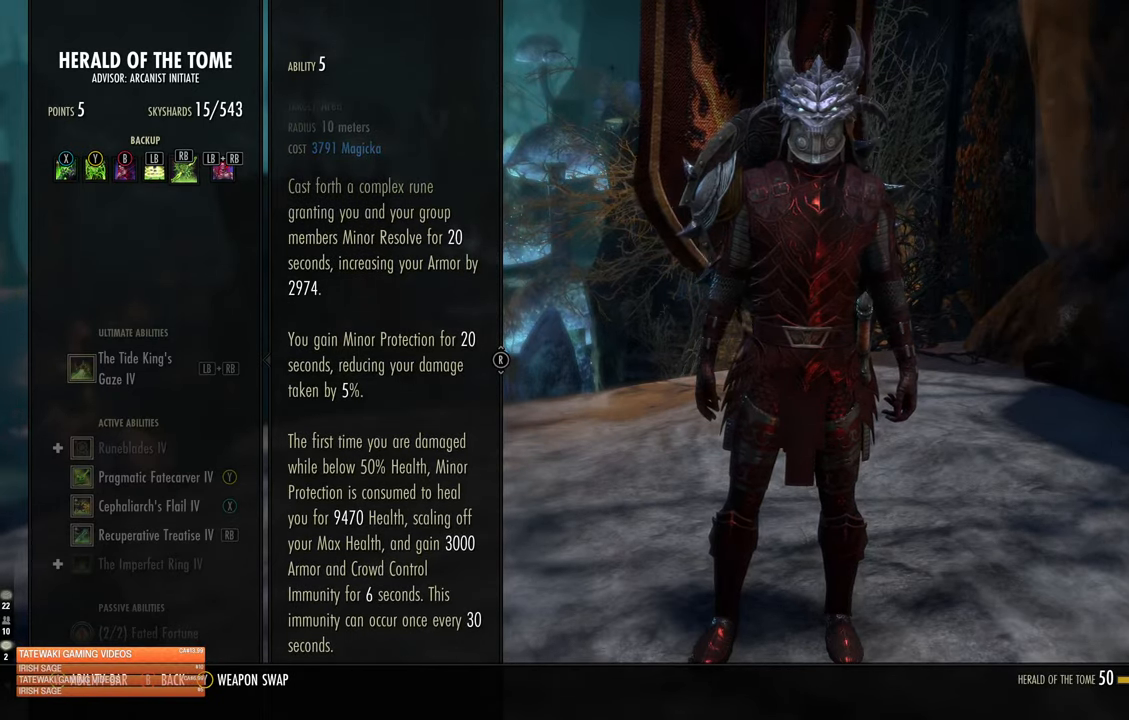
{"buttons": [], "left_stick": "center", "right_stick": "center", "events": [[200, "DPAD_LEFT", "down"], [233, "DPAD_LEFT", "up"], [316, "DPAD_LEFT", "down"], [416, "DPAD_LEFT", "up"]]}
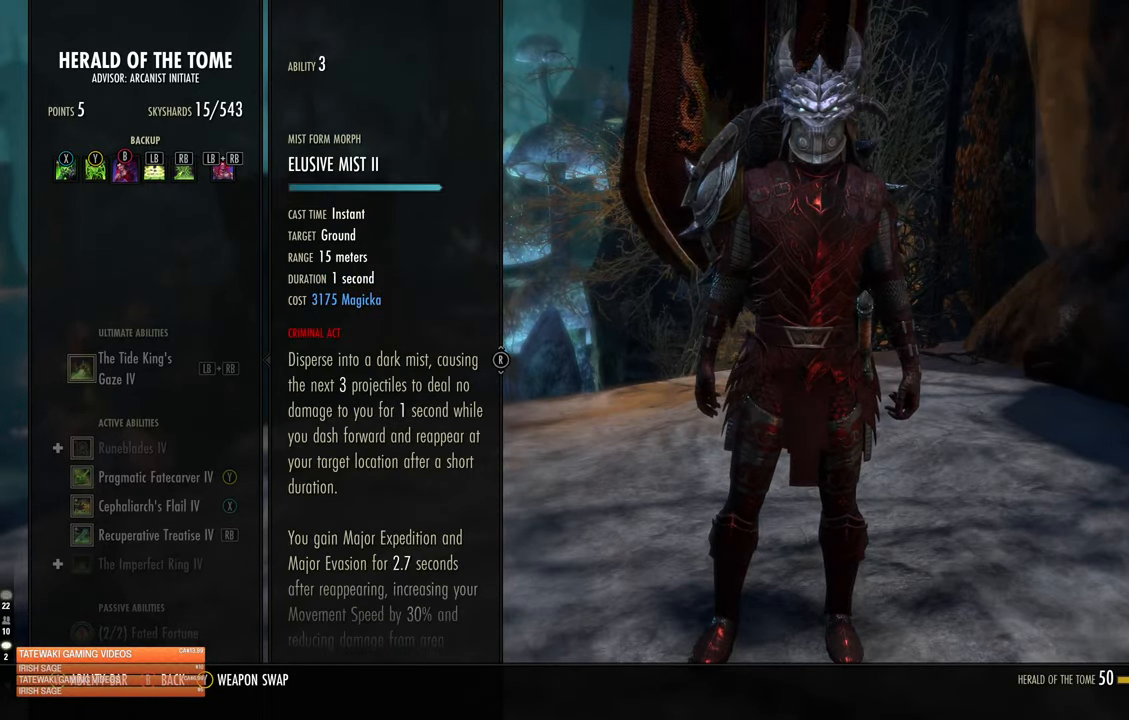
{"buttons": [], "left_stick": "center", "right_stick": "center", "events": []}
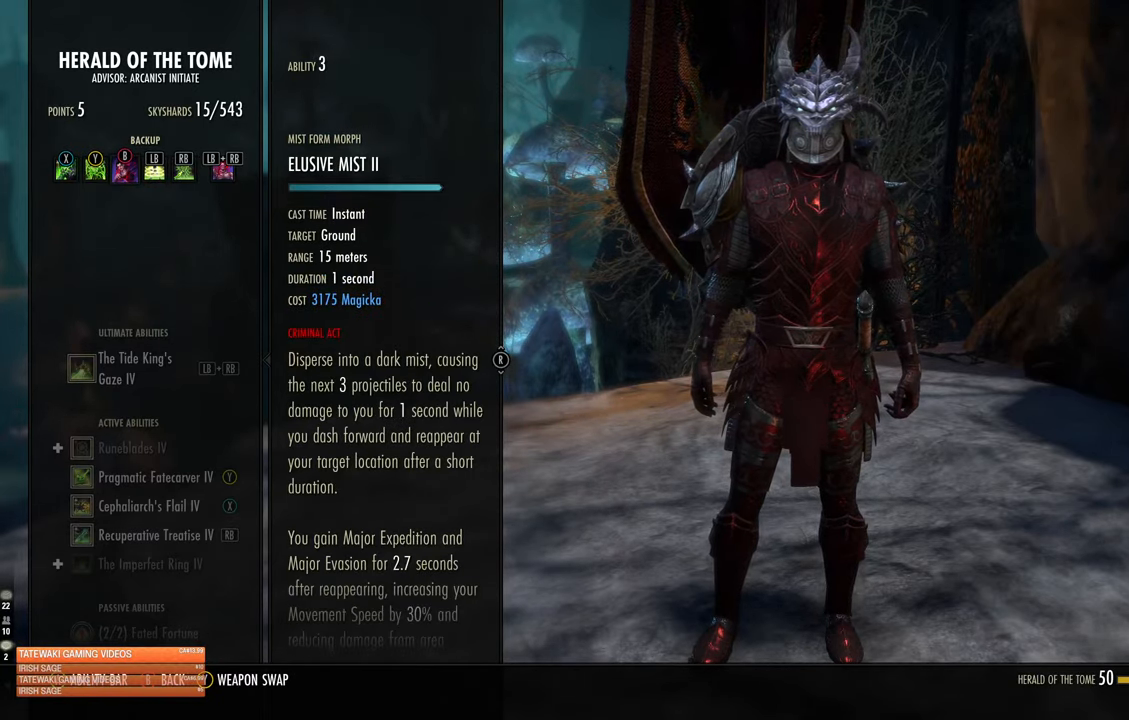
{"buttons": [], "left_stick": "center", "right_stick": "center", "events": []}
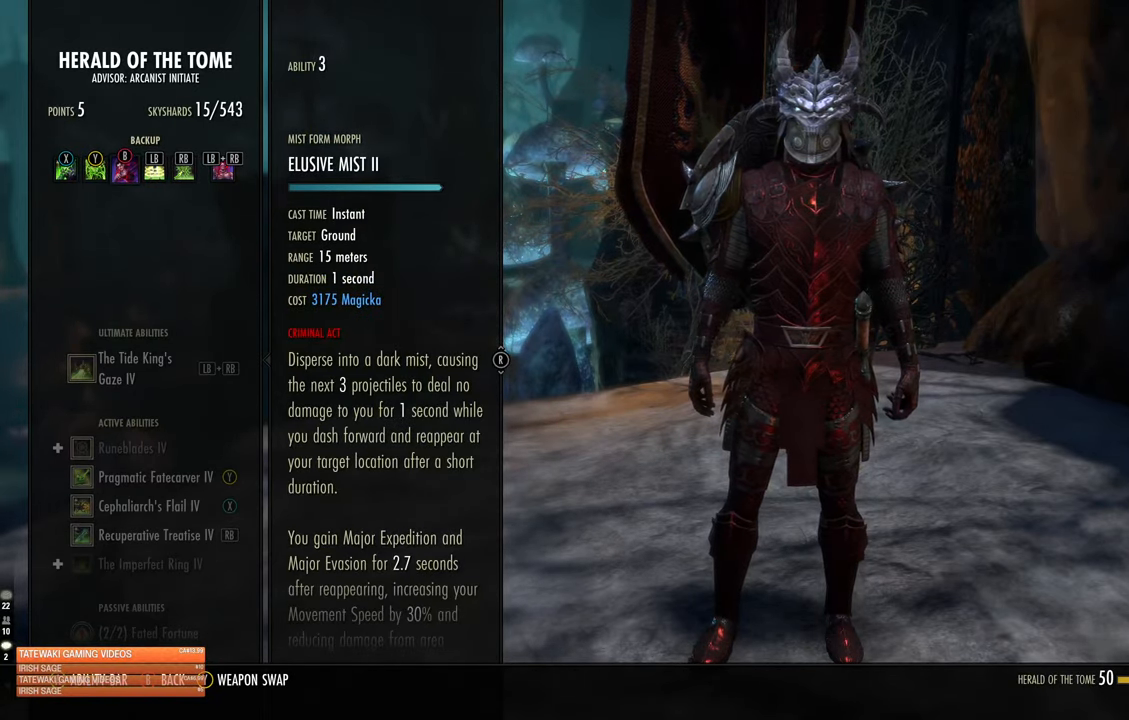
{"buttons": [], "left_stick": "left", "right_stick": "left", "events": [[166, "SELECT", "down"], [266, "SELECT", "up"], [400, "left_stick", "left"], [450, "right_stick", "left"]]}
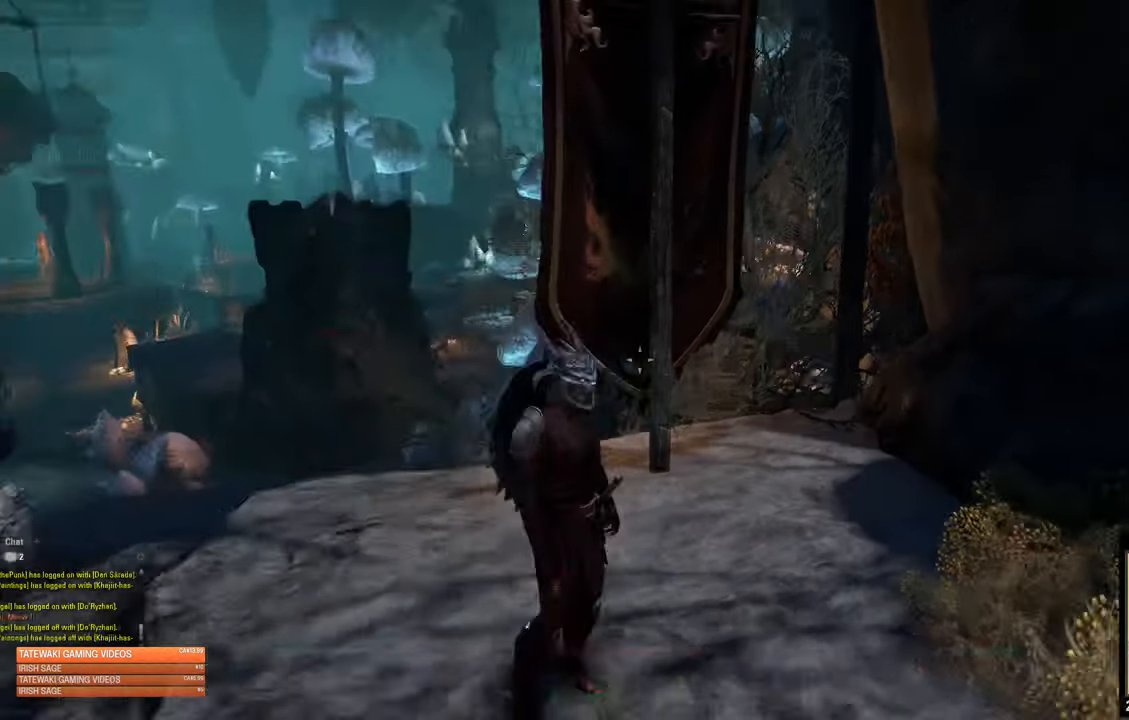
{"buttons": [], "left_stick": "up", "right_stick": "center", "events": [[133, "left_stick", "up-left"], [133, "right_stick", "center"], [250, "left_stick", "up"], [250, "right_stick", "left"], [333, "L3", "down"], [333, "right_stick", "center"], [450, "L3", "up"]]}
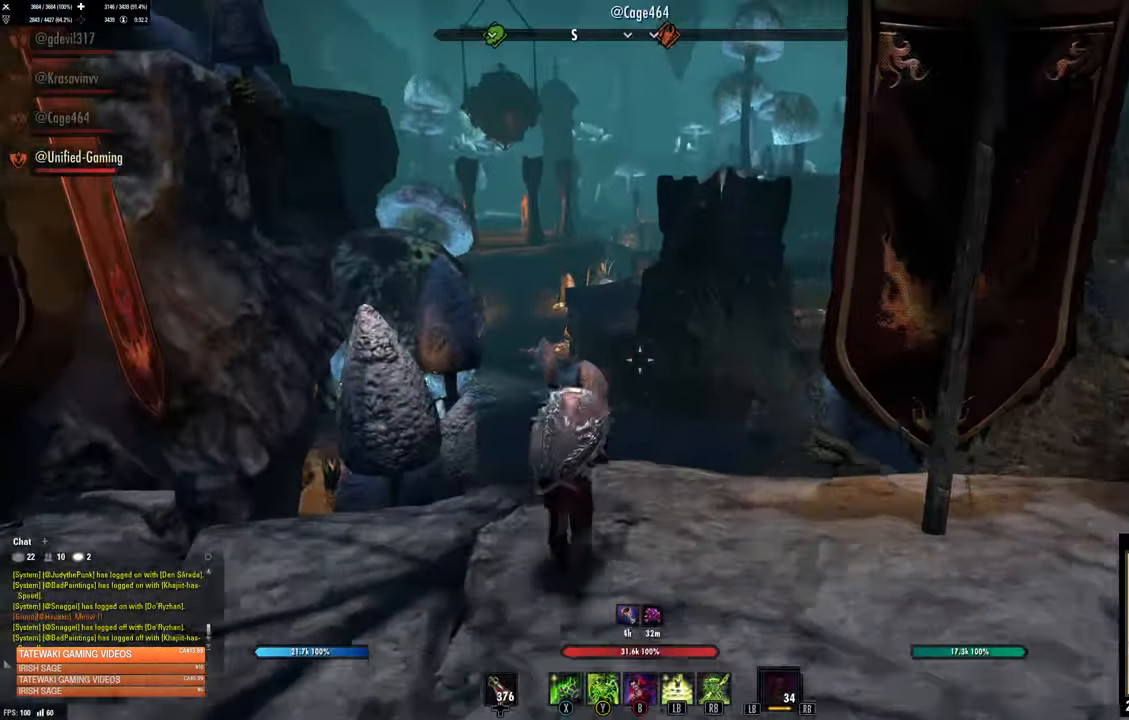
{"buttons": ["R1"], "left_stick": "up", "right_stick": "center", "events": [[83, "A", "down"], [150, "A", "up"], [500, "R1", "down"]]}
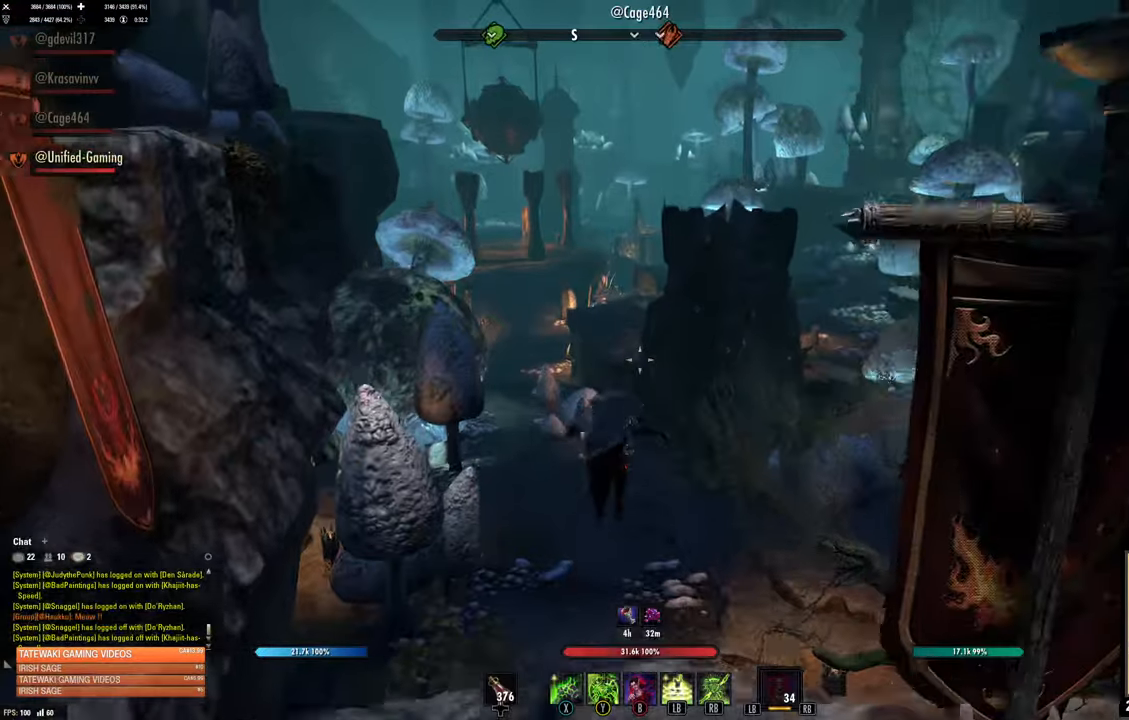
{"buttons": ["L2"], "left_stick": "center", "right_stick": "center", "events": [[33, "R1", "up"], [33, "left_stick", "center"], [233, "L2", "down"]]}
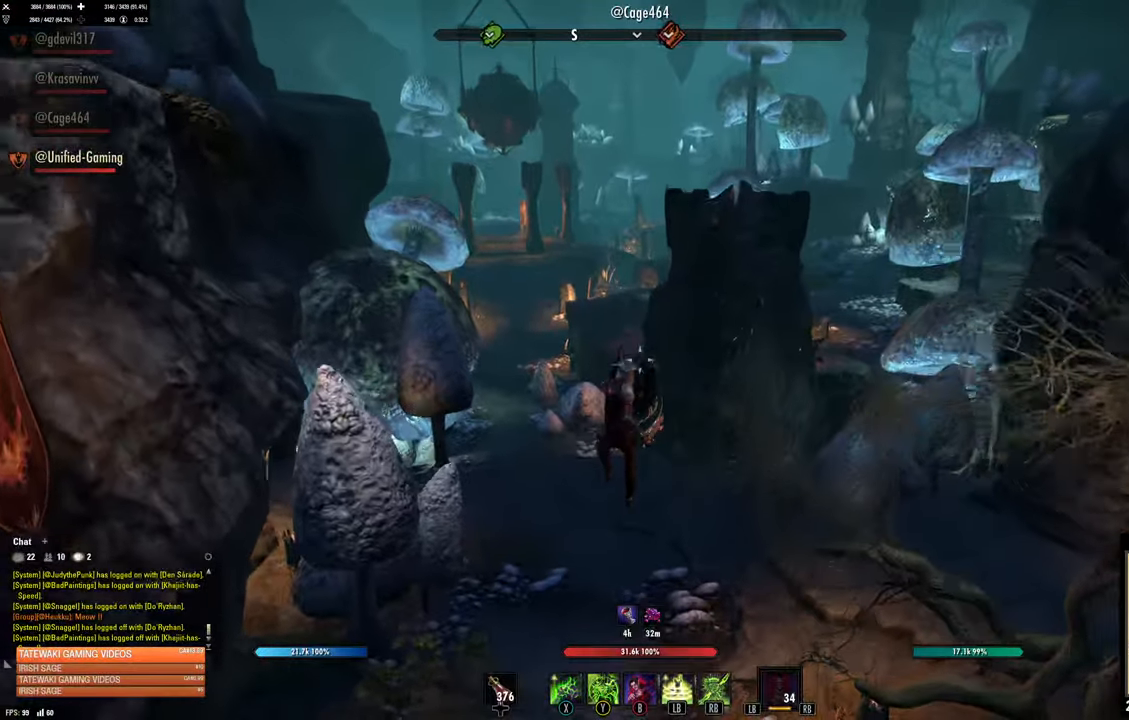
{"buttons": [], "left_stick": "up", "right_stick": "center", "events": [[150, "left_stick", "up"], [317, "L2", "up"]]}
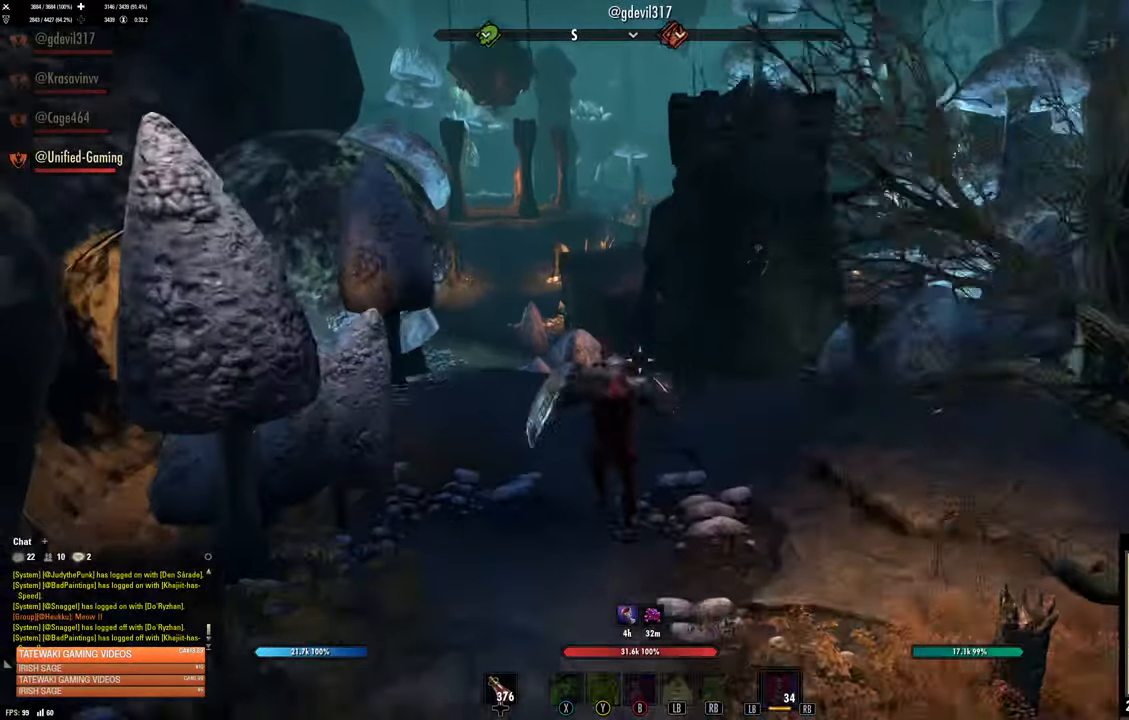
{"buttons": [], "left_stick": "up-left", "right_stick": "center", "events": [[233, "right_stick", "right"], [267, "left_stick", "up-left"], [400, "right_stick", "center"]]}
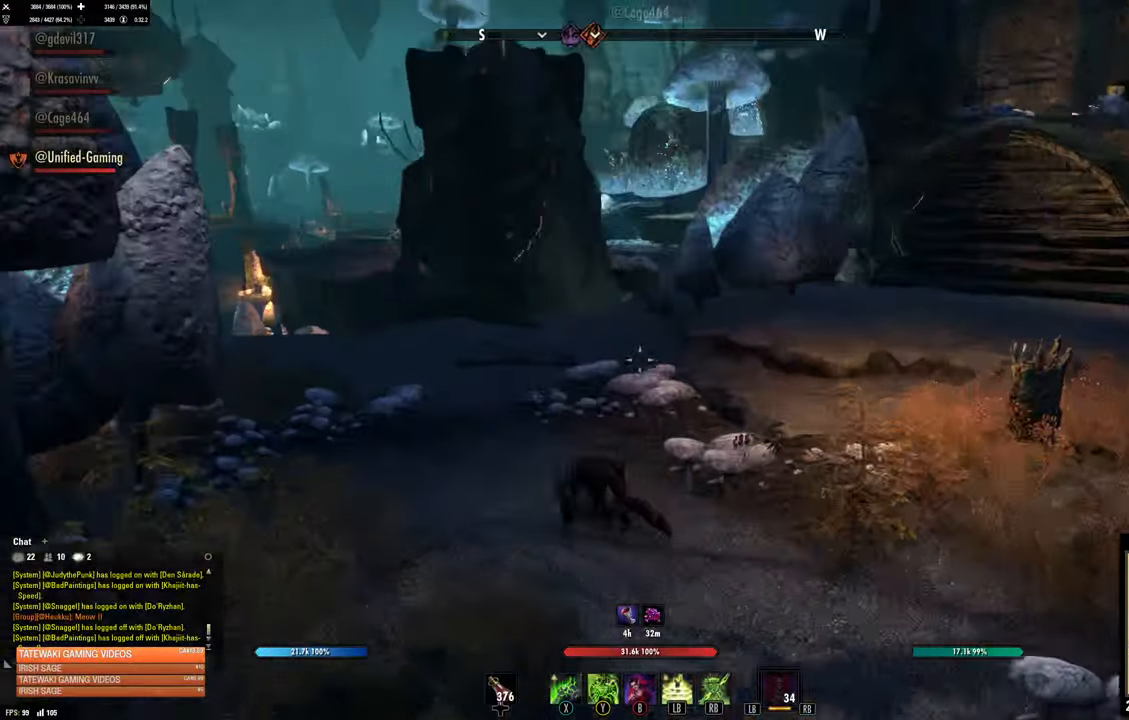
{"buttons": [], "left_stick": "up", "right_stick": "center", "events": [[433, "left_stick", "up"]]}